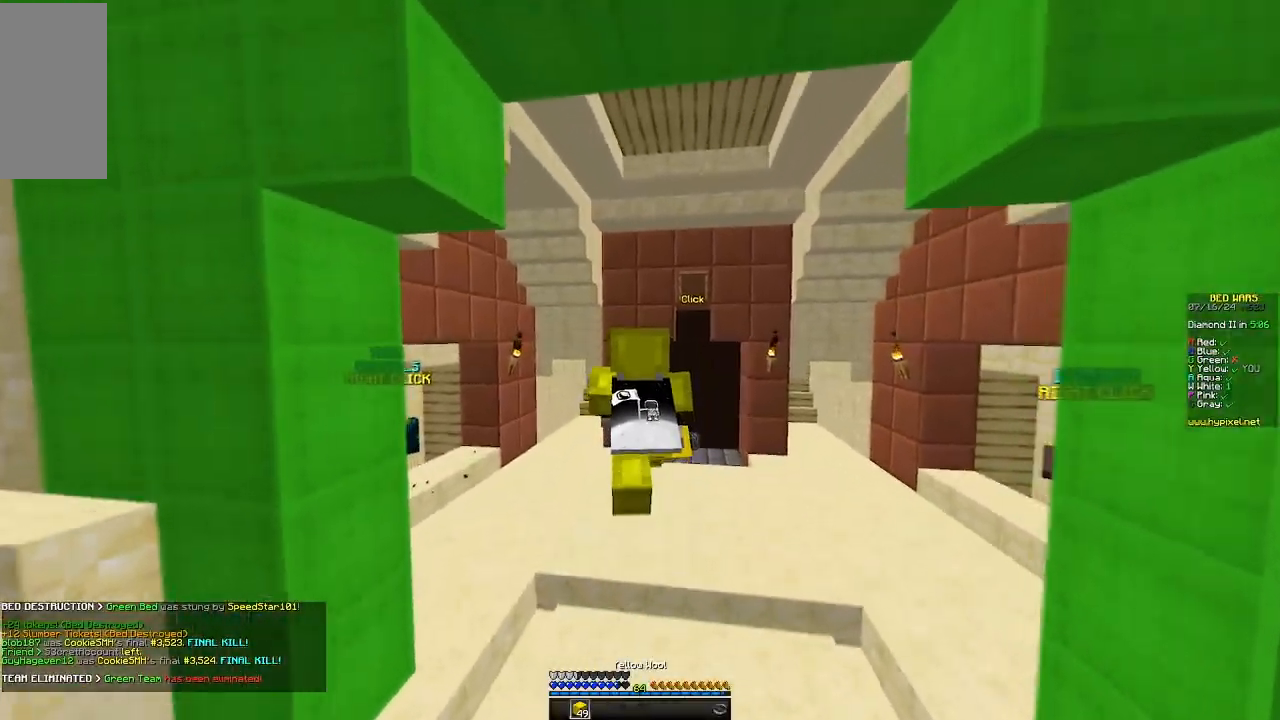
Gameplay with keyboard and mouse; each line is a JSON object with the keys and mouse buttons held at the frame after it. "events" lists presses ("down") and releases ("up") of "a", "d", "s", "w", "mouse_left" and "mouse_right" between this image and that frame as [ms after this image, input, new state], when the widget could be followed in between. "mouse_left", "mouse_right" = the "left", "right" buttons of the "mouse" list. No other keys are recorded. Fast repeated clicks can show as one long hold. Mouse movement is not recorded.
{"keys": ["w"], "mouse": [], "events": [[50, "d", "down"], [217, "d", "up"]]}
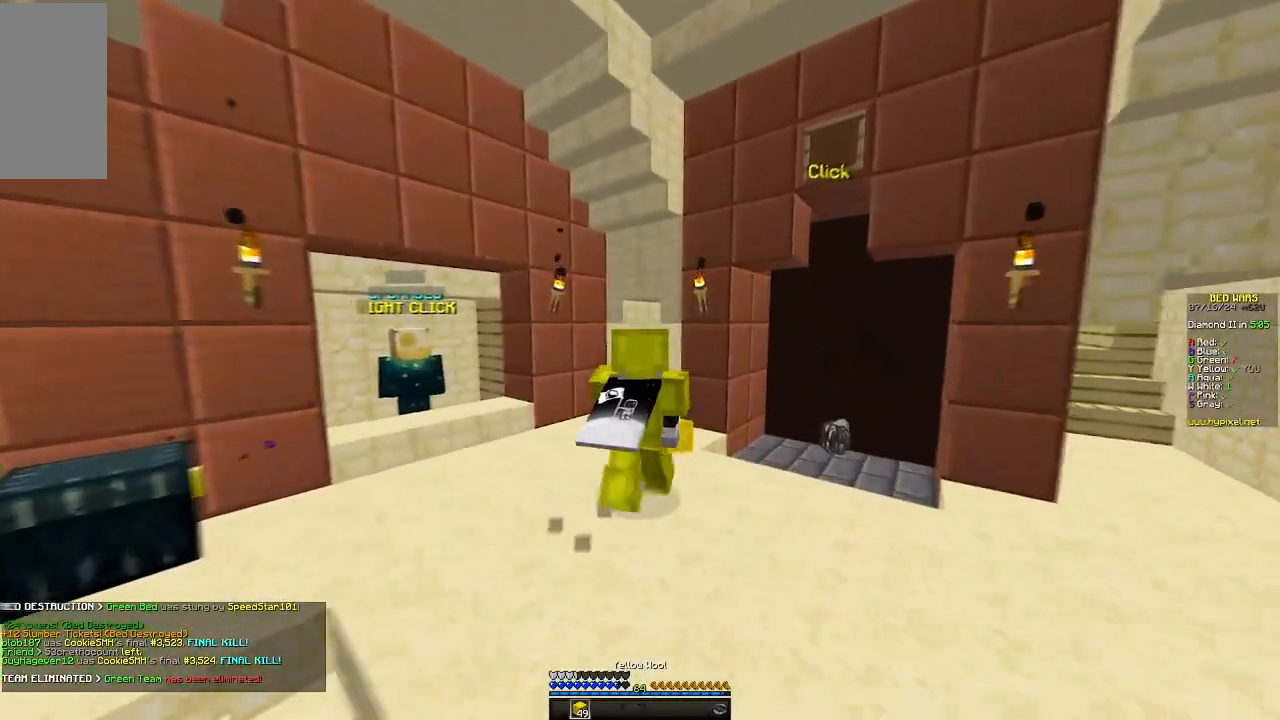
{"keys": ["s"], "mouse": []}
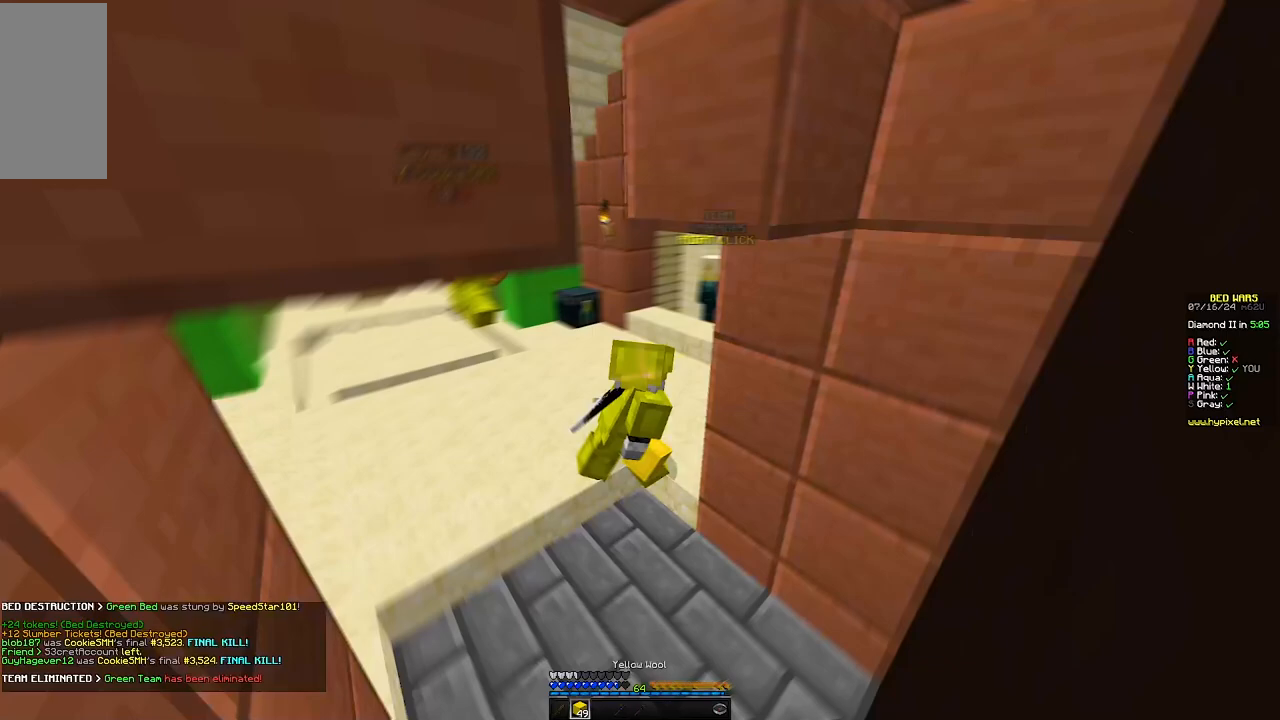
{"keys": [], "mouse": [], "events": [[33, "s", "up"]]}
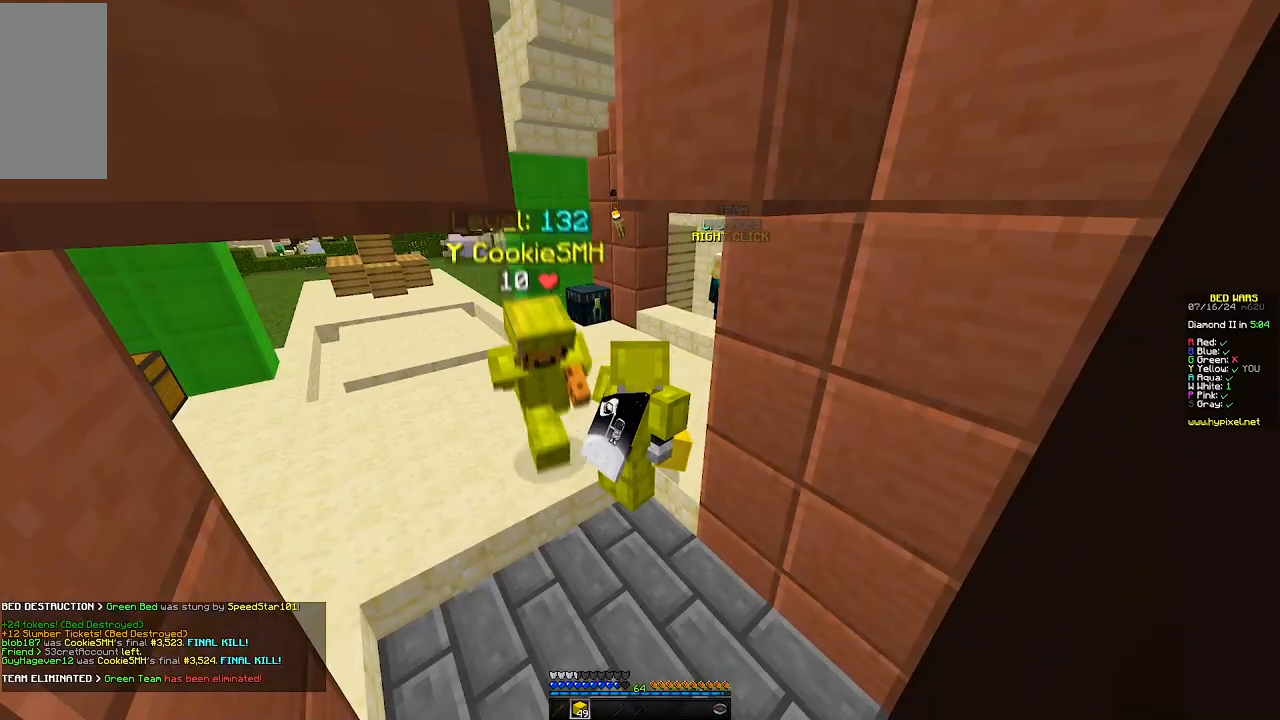
{"keys": ["s"], "mouse": []}
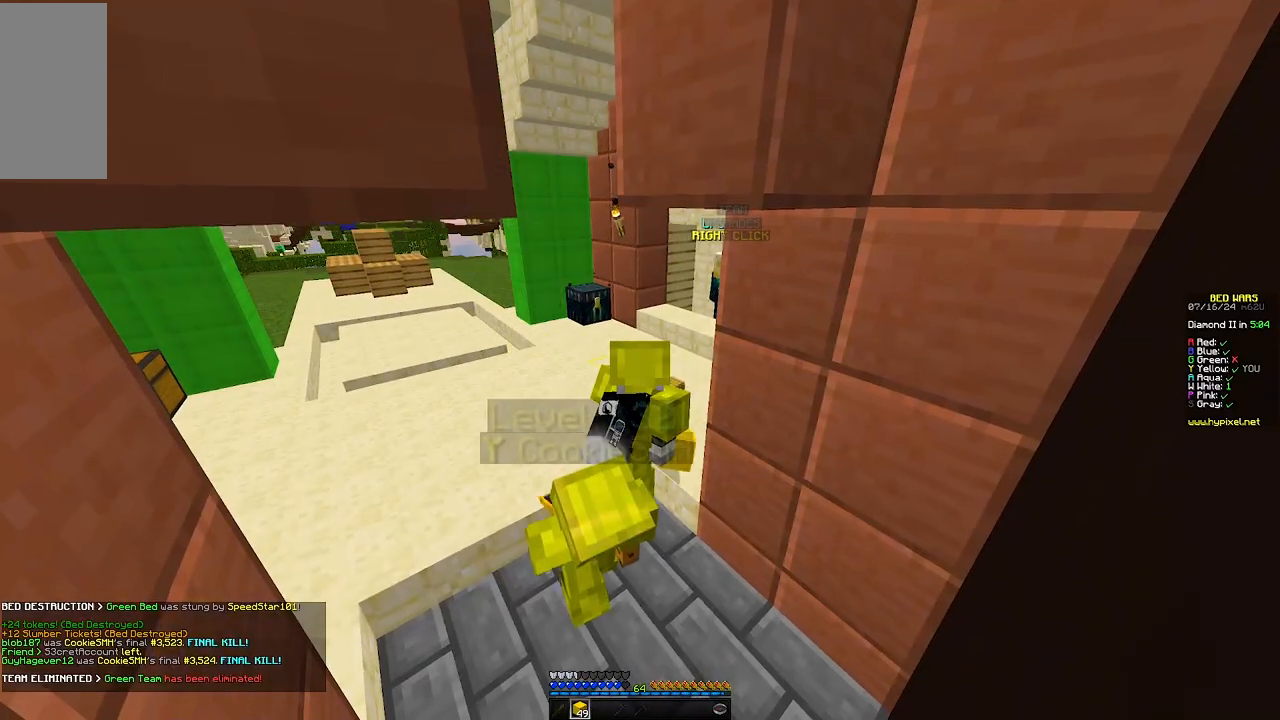
{"keys": ["s"], "mouse": []}